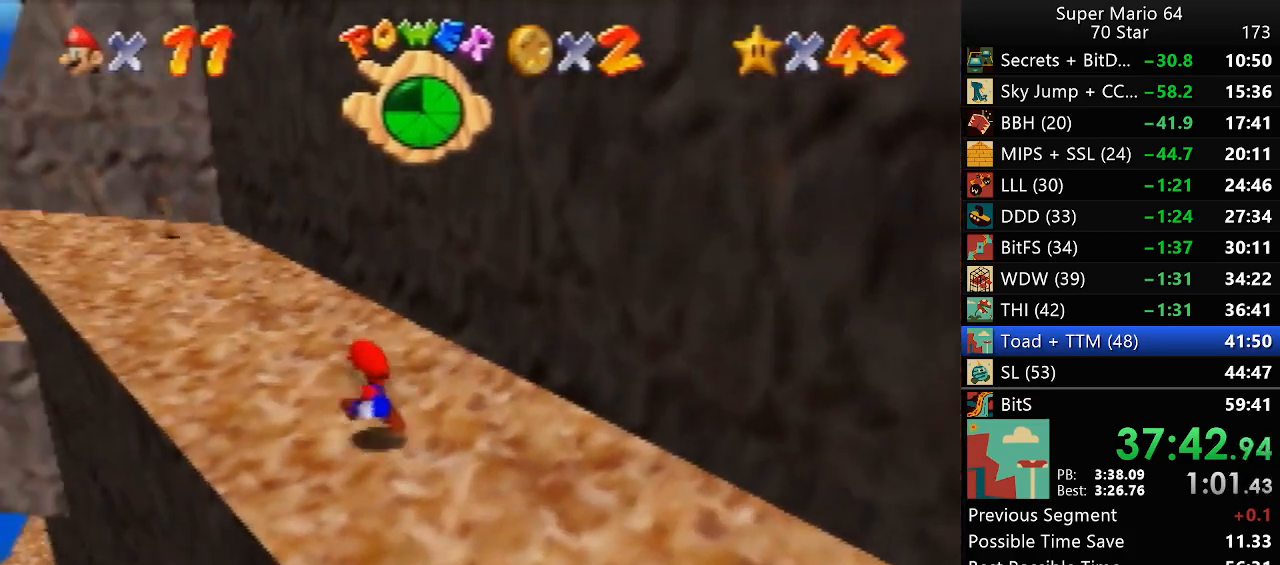
Gameplay with a controller (Nintendo layout); each line is a JSON object with the inputs held at the frame after it. "events" lists button and stick changes between this image and that frame as [ms after this image, input, new state], when the widget could be followed in between. Not read: L1 L3 R3.
{"buttons": [], "left_stick": "up-left", "events": []}
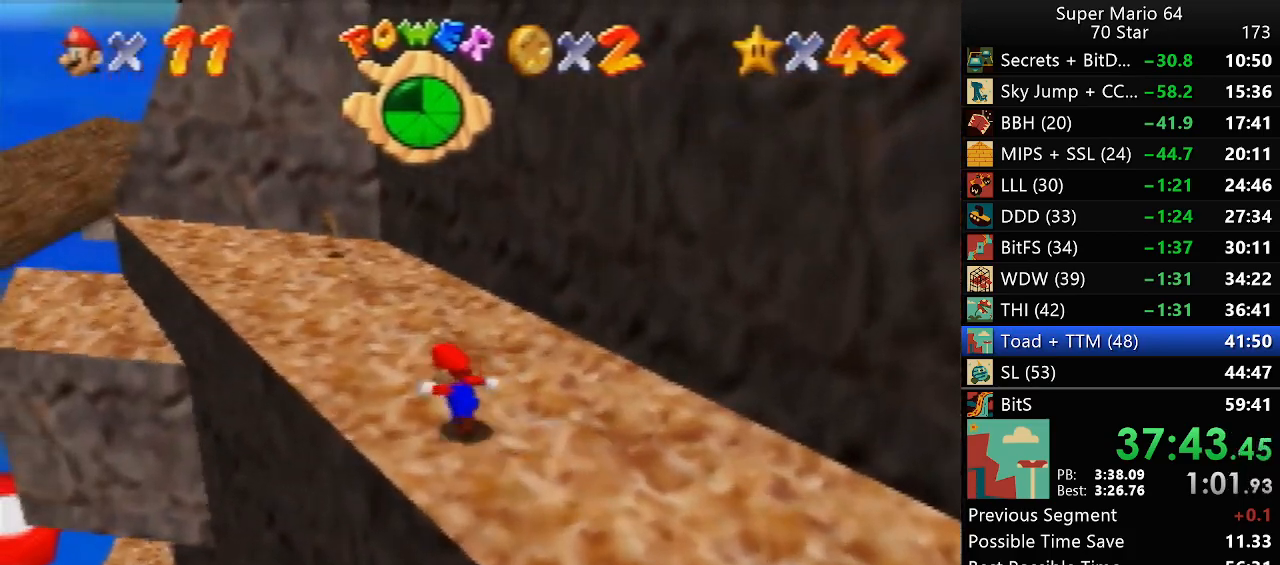
{"buttons": [], "left_stick": "up-left", "events": []}
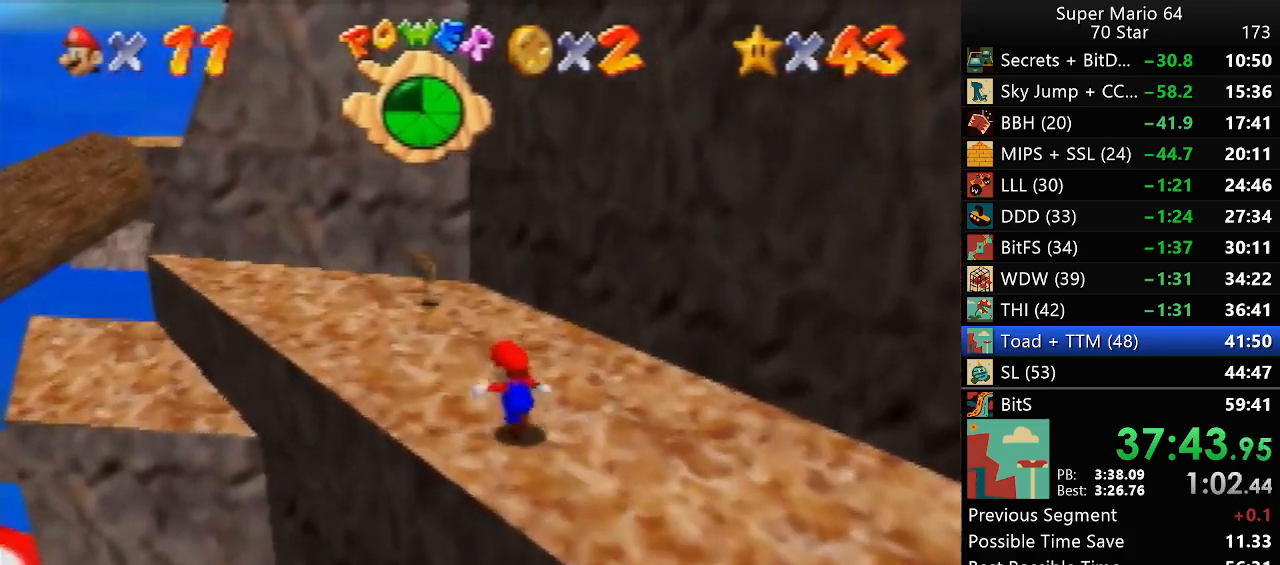
{"buttons": ["A"], "left_stick": "left", "events": [[383, "A", "down"], [500, "left_stick", "left"]]}
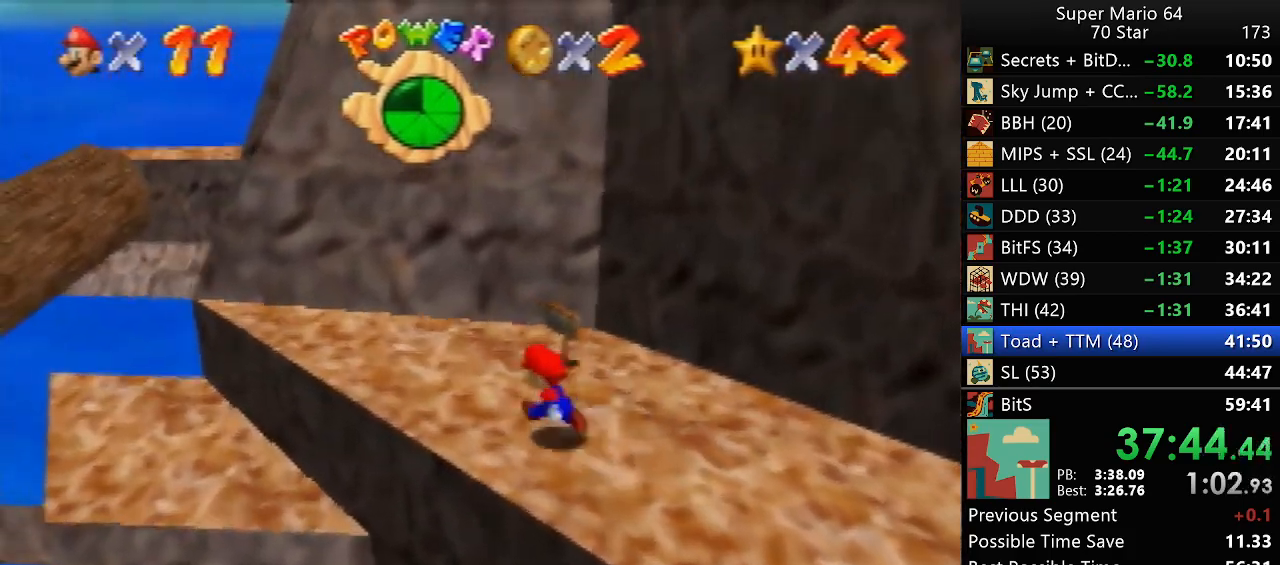
{"buttons": [], "left_stick": "down-left", "events": [[433, "A", "up"], [500, "left_stick", "down-left"]]}
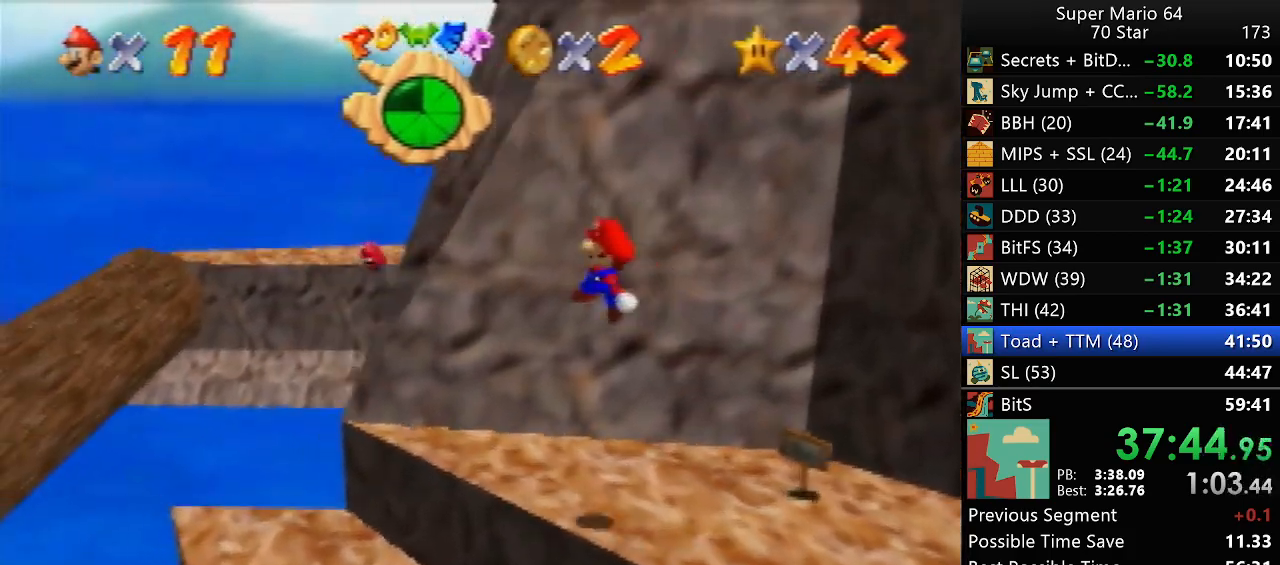
{"buttons": [], "left_stick": "center", "events": [[233, "C_LEFT", "down"], [283, "left_stick", "center"], [317, "C_LEFT", "up"]]}
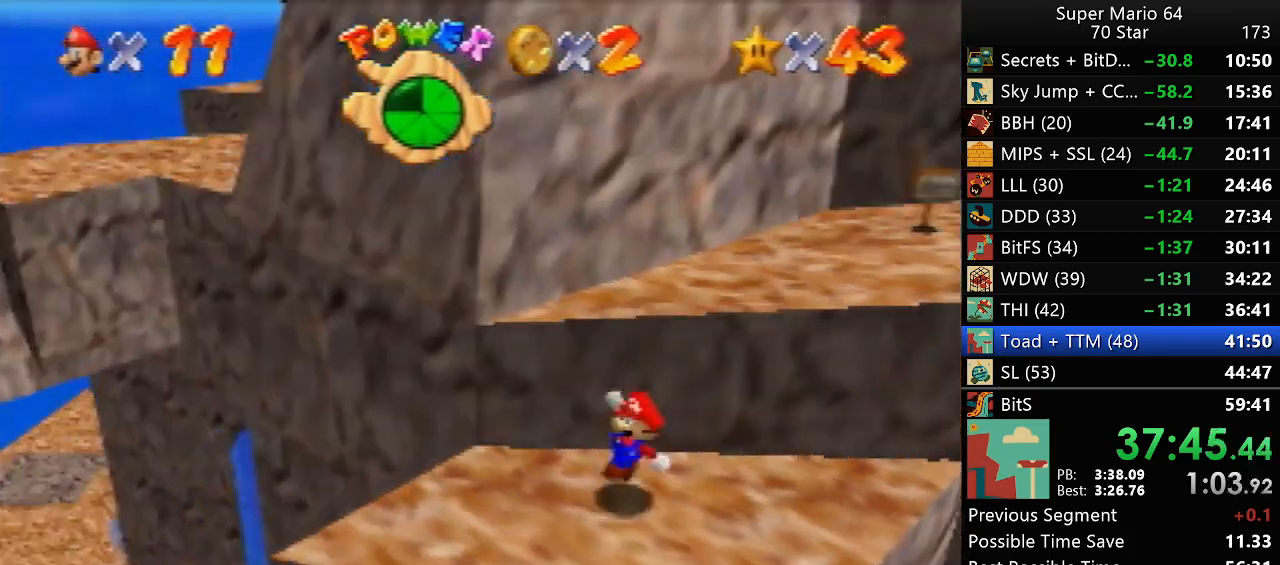
{"buttons": [], "left_stick": "down-left", "events": [[233, "left_stick", "down-left"]]}
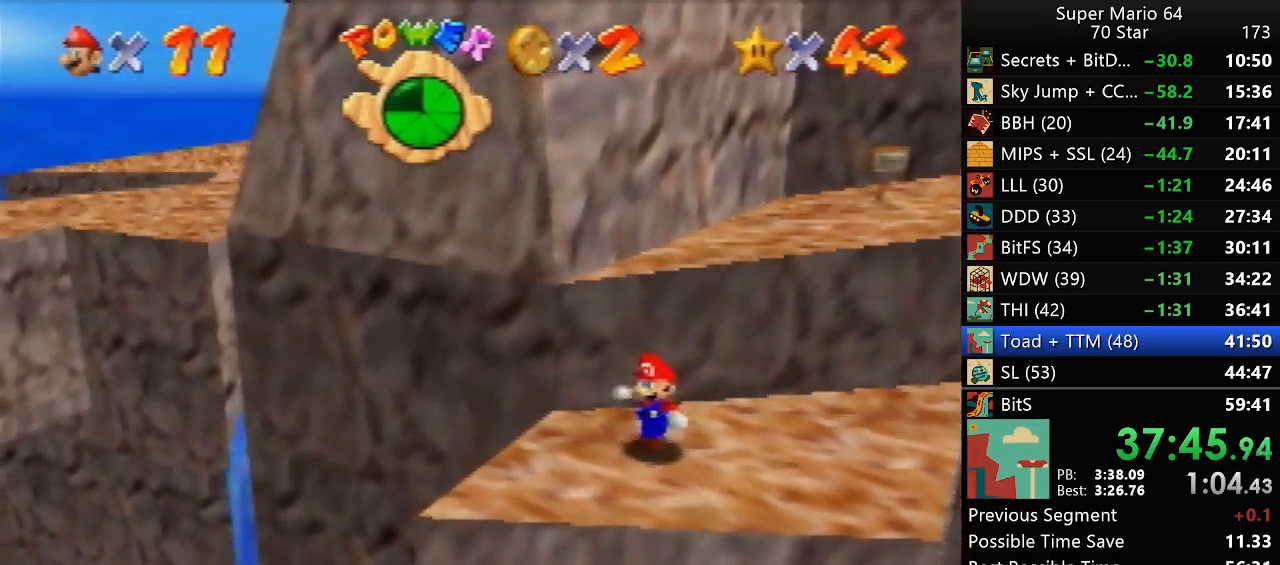
{"buttons": ["C_RIGHT"], "left_stick": "center", "events": [[133, "C_LEFT", "down"], [167, "left_stick", "center"], [233, "C_LEFT", "up"], [467, "C_RIGHT", "down"]]}
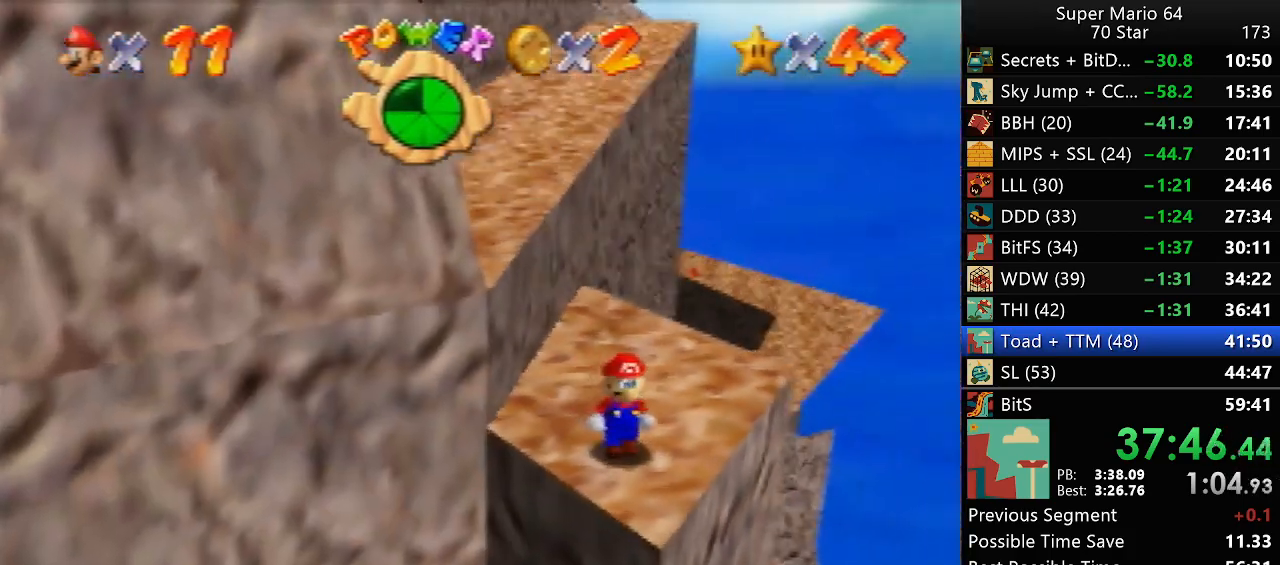
{"buttons": [], "left_stick": "center", "events": [[67, "C_RIGHT", "up"]]}
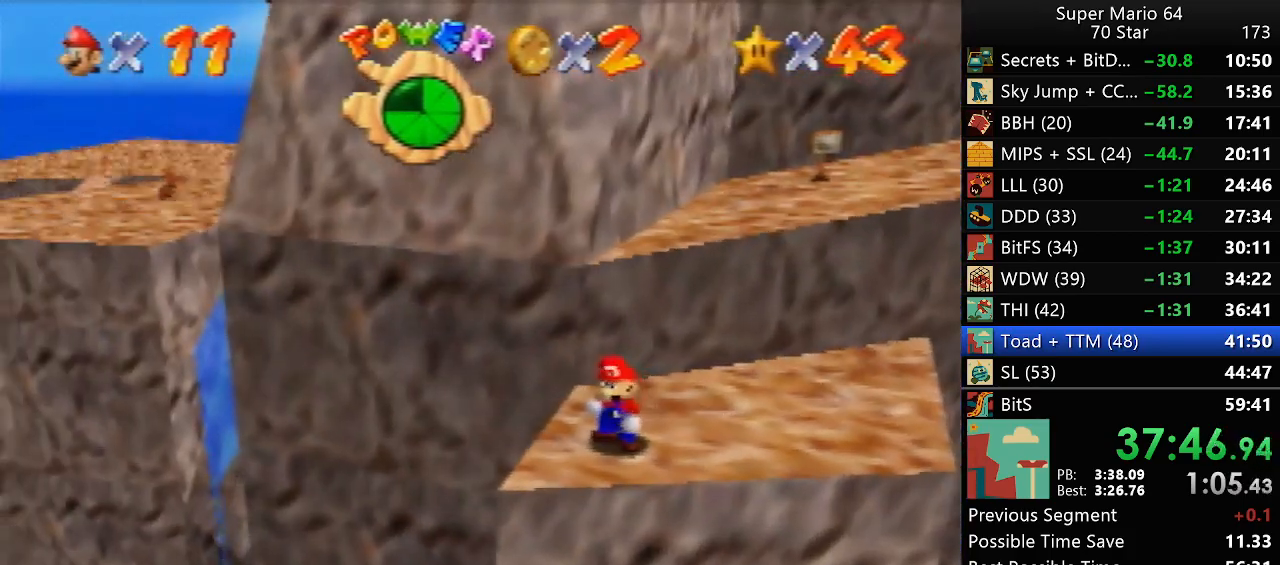
{"buttons": [], "left_stick": "up-left", "events": [[100, "A", "down"], [100, "B", "down"], [100, "left_stick", "up"], [133, "A", "up"], [133, "B", "up"], [300, "left_stick", "up-left"]]}
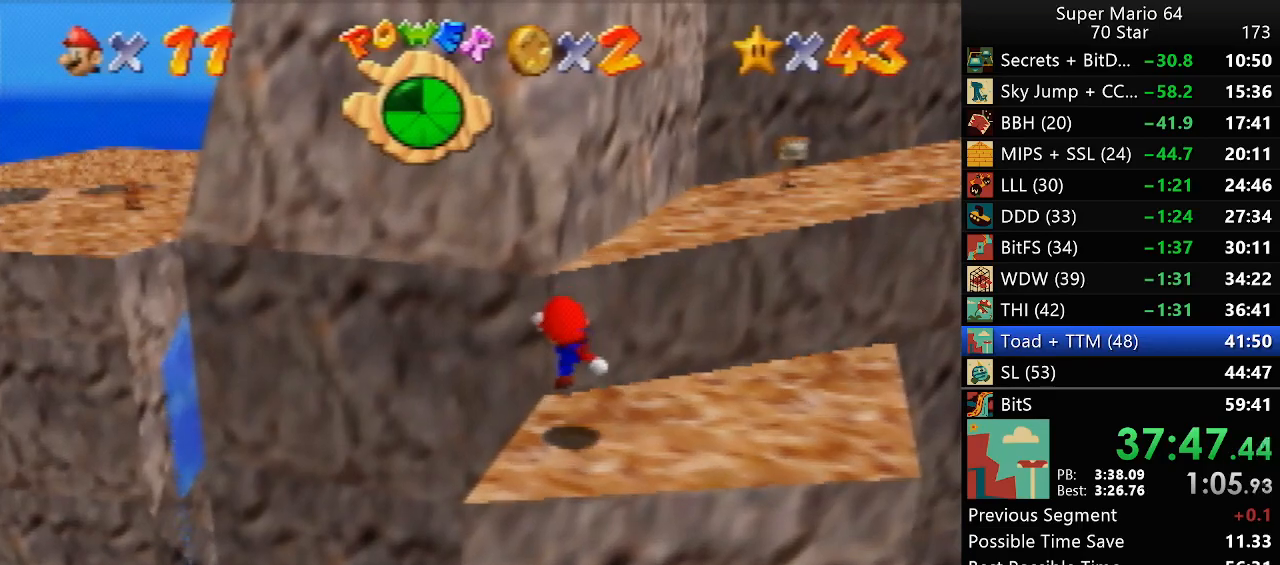
{"buttons": [], "left_stick": "up", "events": [[17, "A", "down"], [433, "A", "up"], [467, "left_stick", "up"]]}
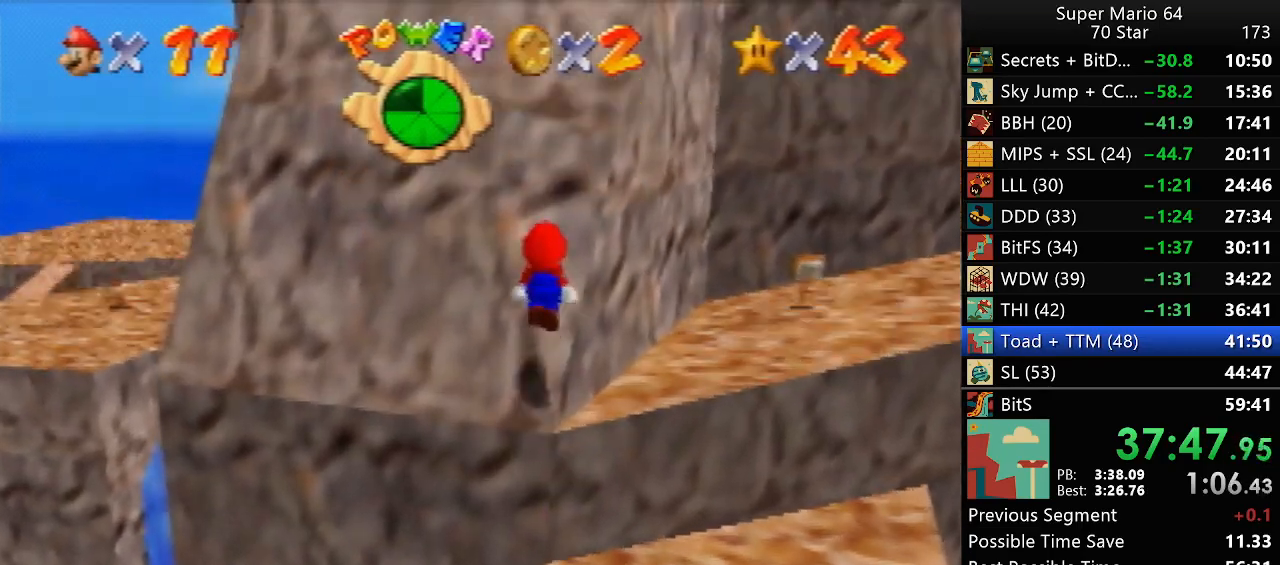
{"buttons": ["A"], "left_stick": "up", "events": [[67, "A", "down"]]}
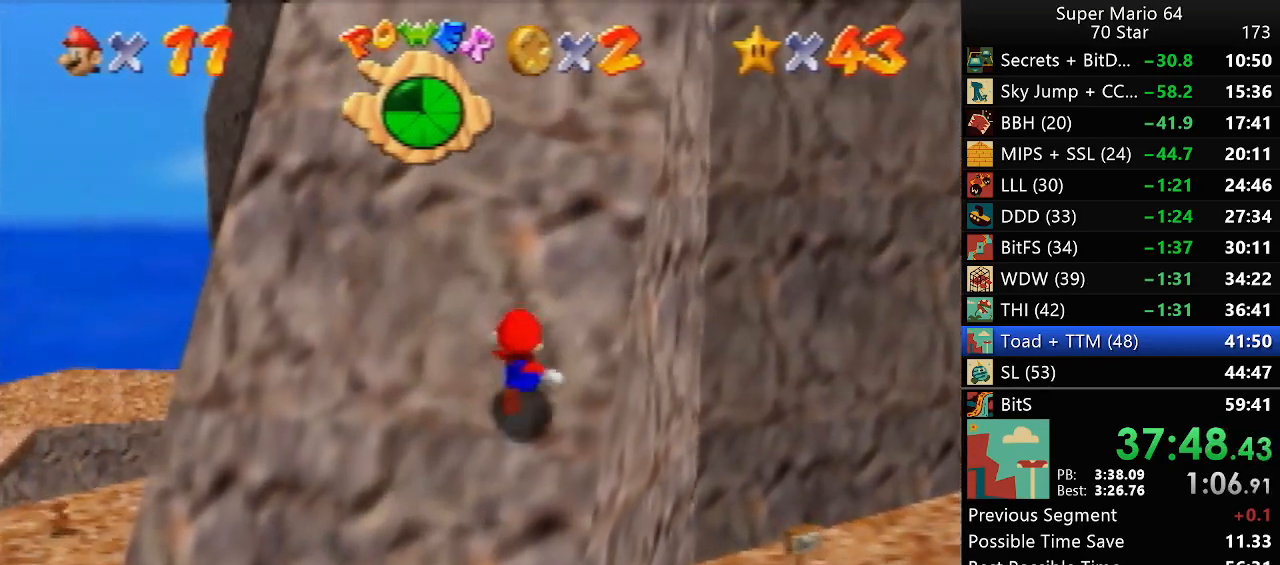
{"buttons": ["A"], "left_stick": "up", "events": [[33, "A", "up"], [67, "A", "down"]]}
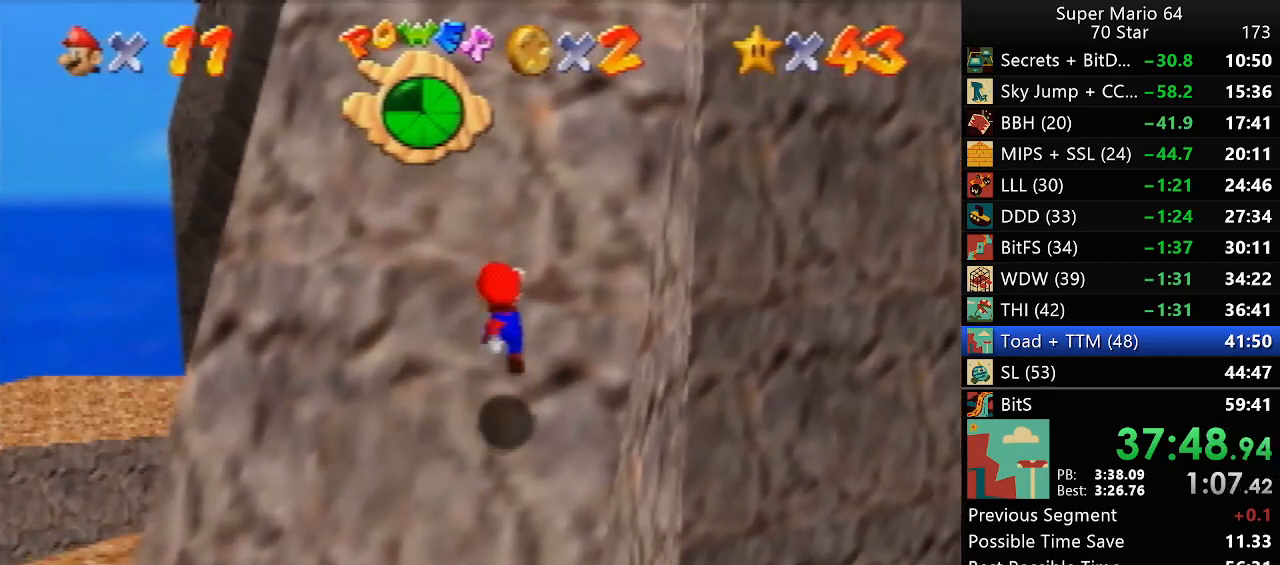
{"buttons": ["A"], "left_stick": "up", "events": [[300, "B", "down"], [400, "B", "up"]]}
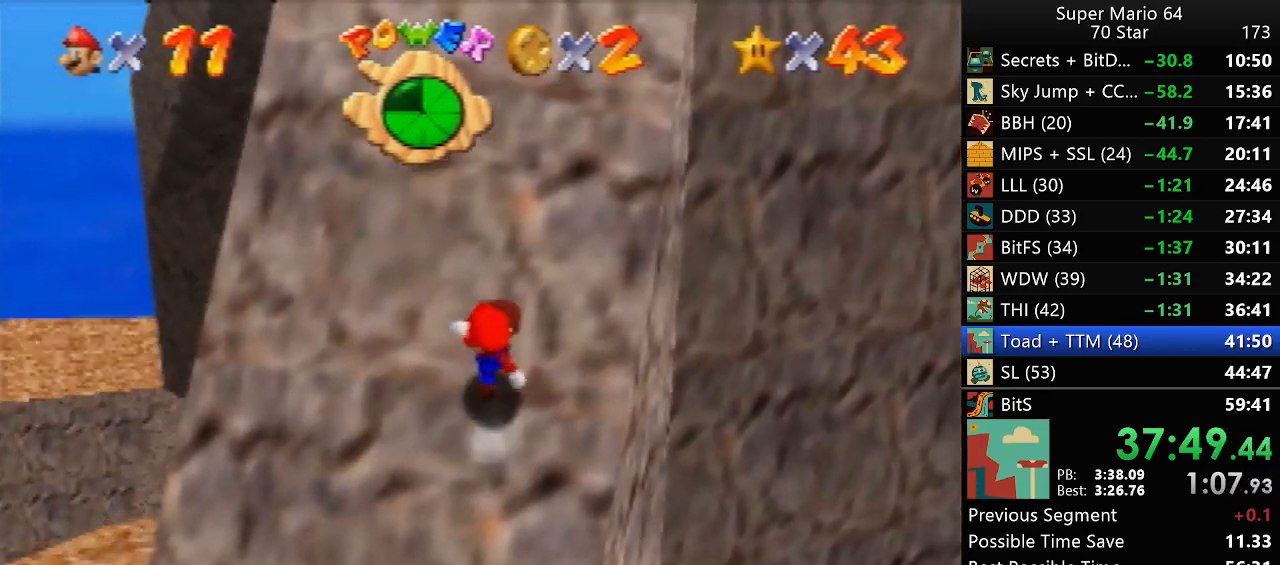
{"buttons": ["A", "B"], "left_stick": "up", "events": [[67, "B", "down"], [217, "B", "up"], [367, "B", "down"]]}
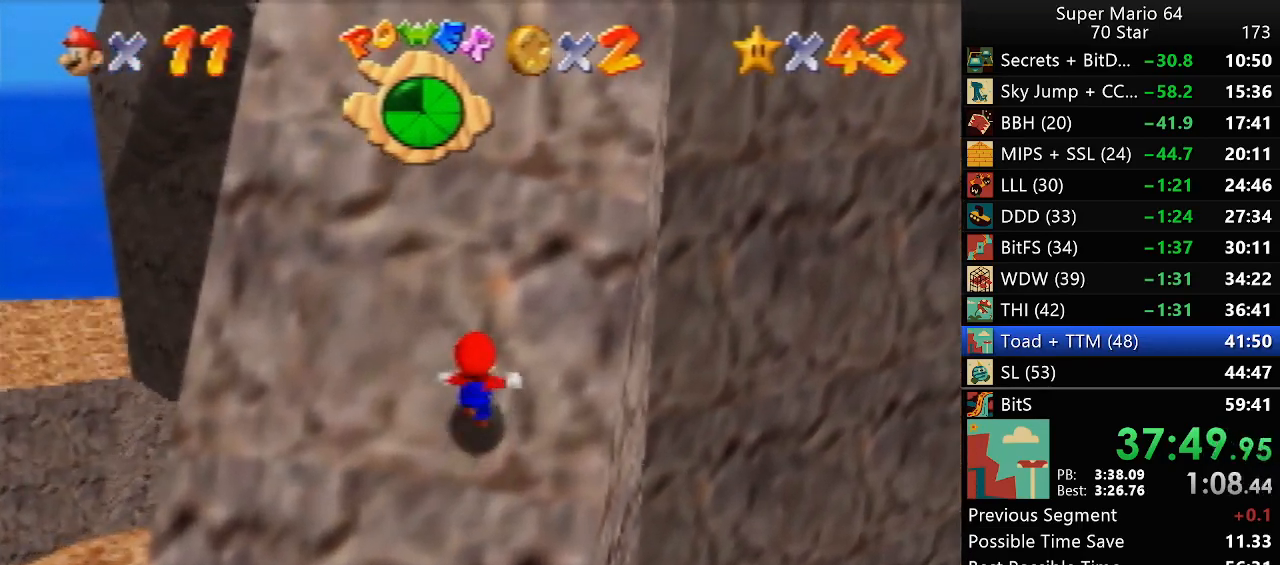
{"buttons": ["A", "B"], "left_stick": "up", "events": [[17, "B", "up"], [167, "B", "down"], [300, "B", "up"], [450, "B", "down"]]}
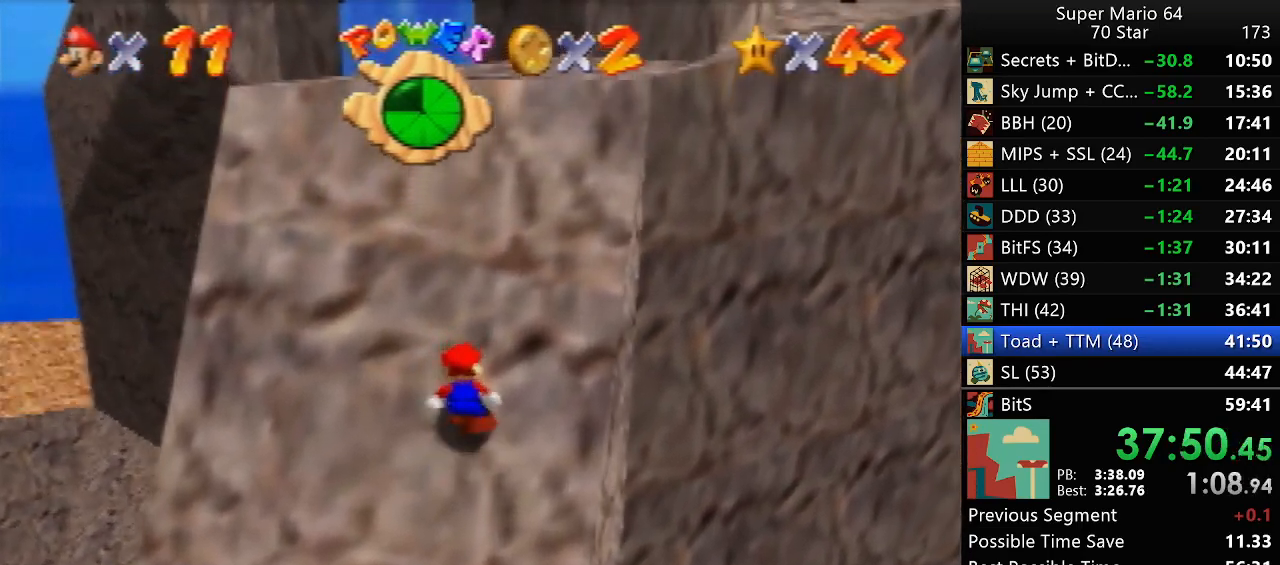
{"buttons": ["A", "B"], "left_stick": "up", "events": [[67, "B", "up"], [217, "B", "down"], [333, "B", "up"], [483, "B", "down"]]}
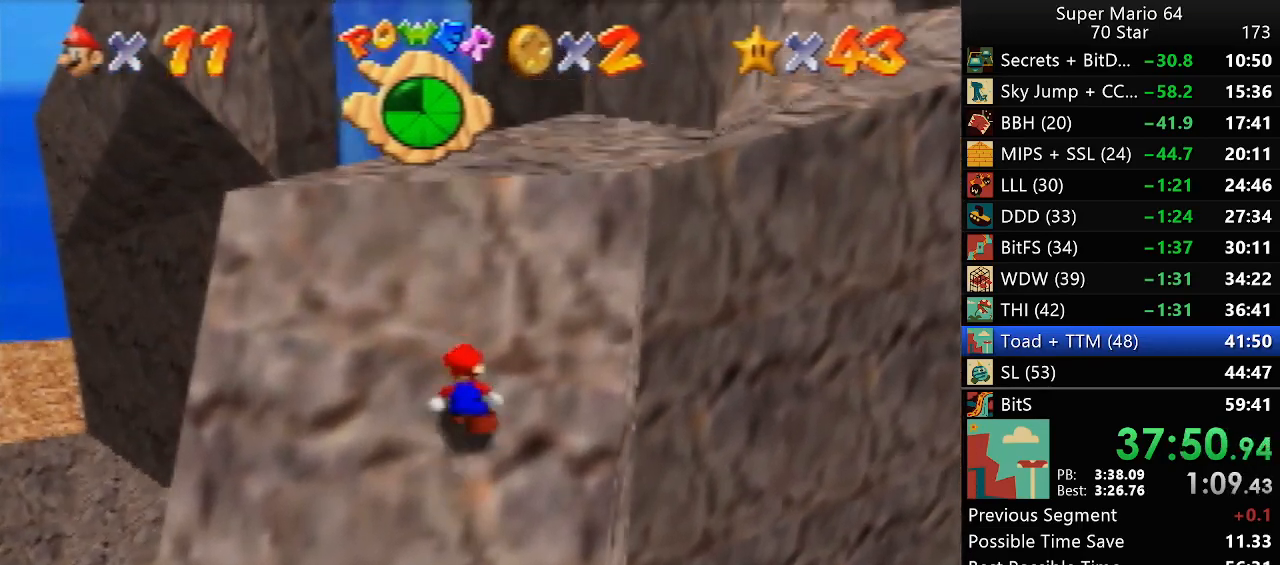
{"buttons": ["A"], "left_stick": "up", "events": [[117, "B", "up"], [250, "B", "down"], [400, "B", "up"]]}
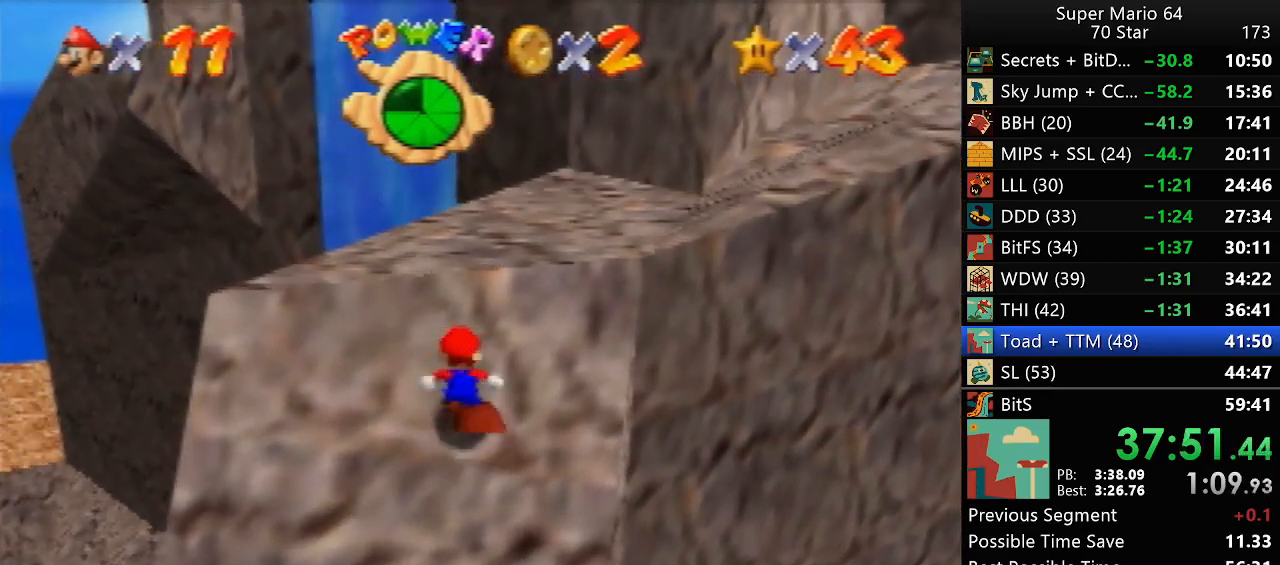
{"buttons": ["A"], "left_stick": "up", "events": [[17, "B", "down"], [133, "B", "up"], [250, "B", "down"], [383, "B", "up"]]}
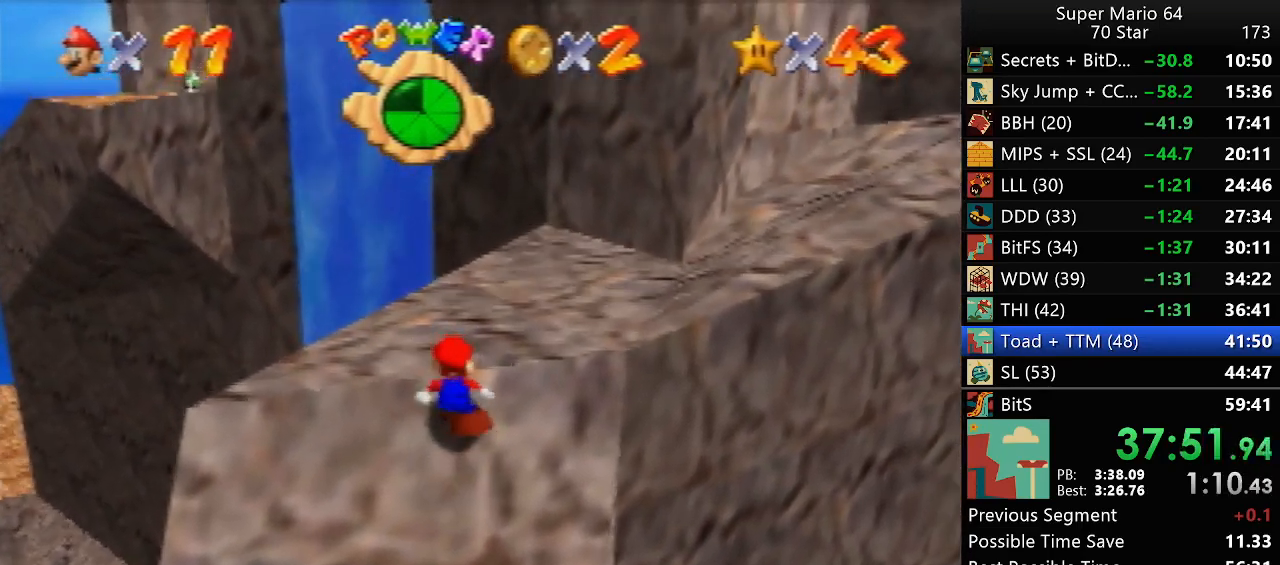
{"buttons": [], "left_stick": "up", "events": [[50, "B", "down"], [183, "B", "up"], [283, "B", "down"], [450, "A", "up"], [450, "B", "up"]]}
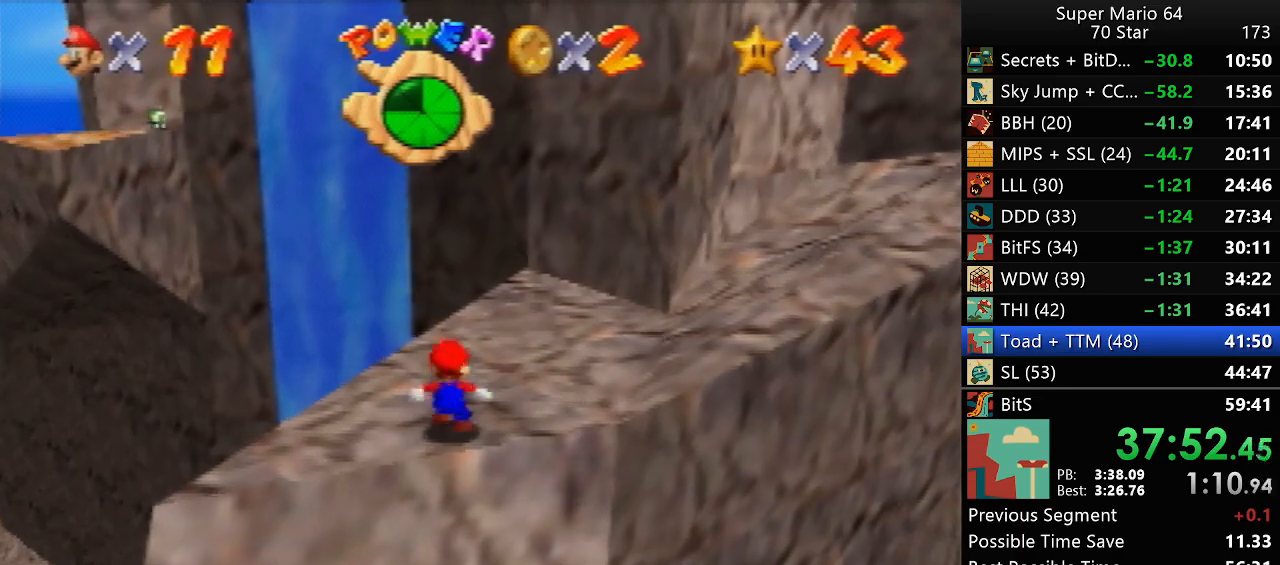
{"buttons": [], "left_stick": "up", "events": [[83, "C_LEFT", "down"], [150, "C_LEFT", "up"], [250, "left_stick", "up-right"], [417, "left_stick", "up"]]}
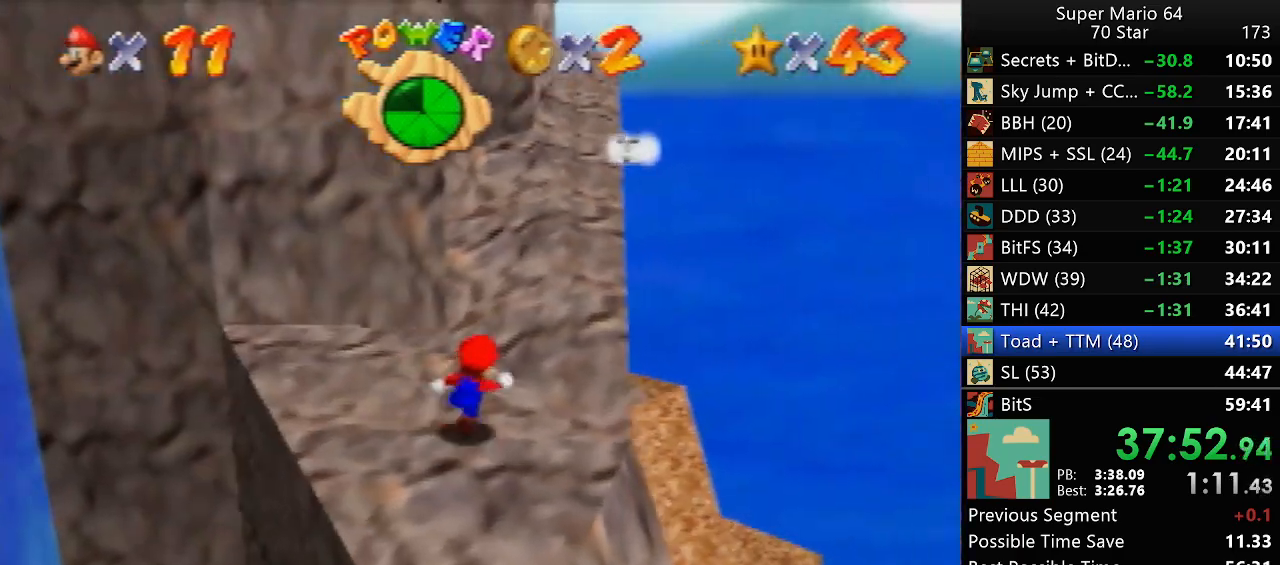
{"buttons": [], "left_stick": "down-left", "events": [[117, "left_stick", "center"], [283, "left_stick", "left"], [450, "left_stick", "down-left"]]}
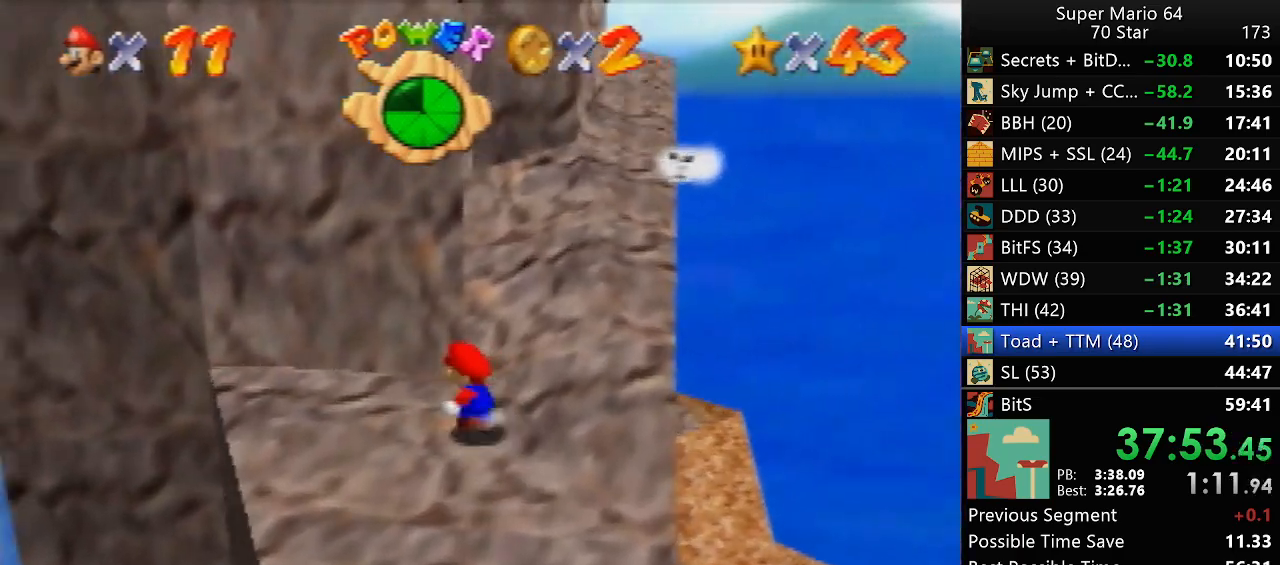
{"buttons": ["A"], "left_stick": "up", "events": [[83, "left_stick", "down"], [233, "left_stick", "up"], [483, "A", "down"]]}
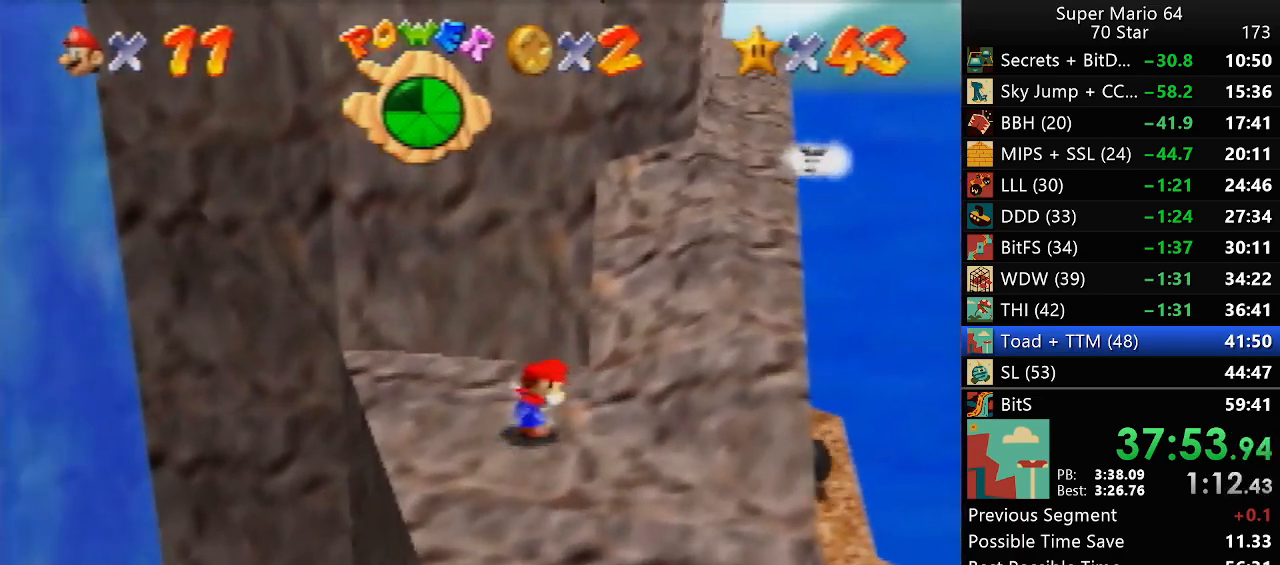
{"buttons": [], "left_stick": "up-right", "events": [[350, "A", "up"], [500, "left_stick", "up-right"]]}
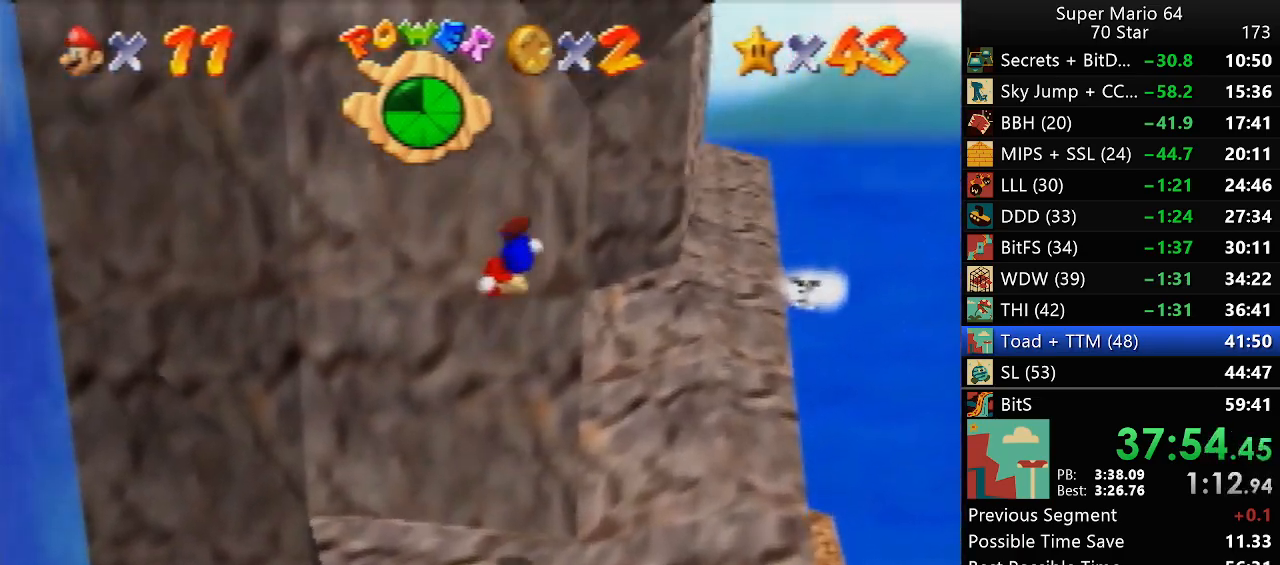
{"buttons": ["A"], "left_stick": "up-right", "events": [[17, "A", "down"]]}
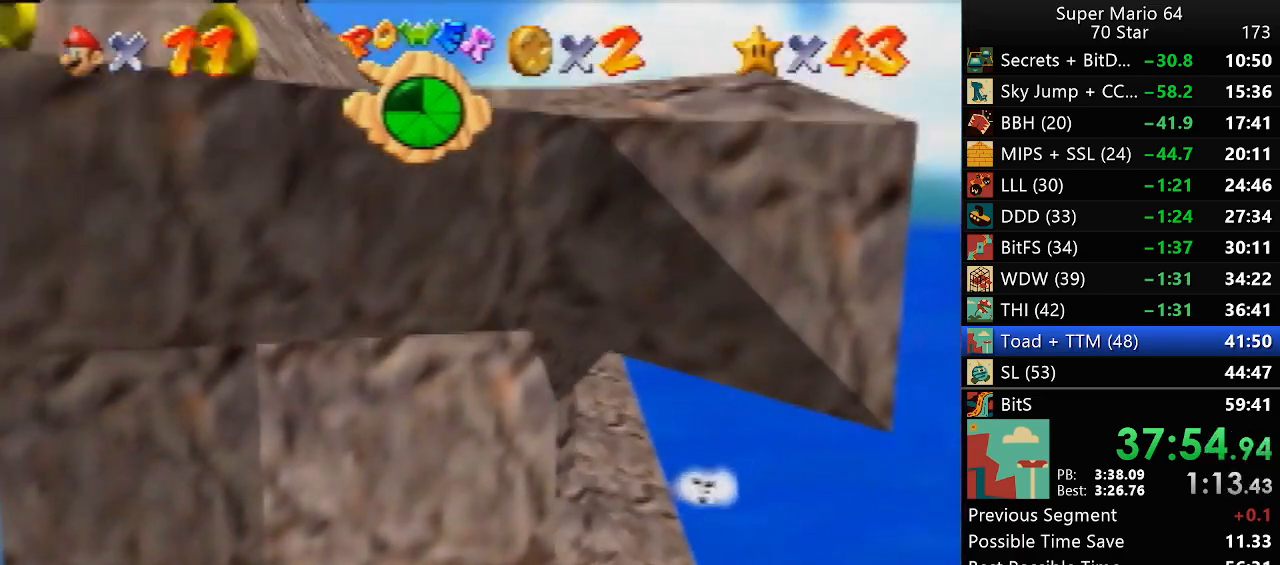
{"buttons": [], "left_stick": "right", "events": [[83, "A", "up"], [150, "A", "down"], [250, "A", "up"], [283, "left_stick", "right"], [350, "C_RIGHT", "down"], [433, "C_RIGHT", "up"]]}
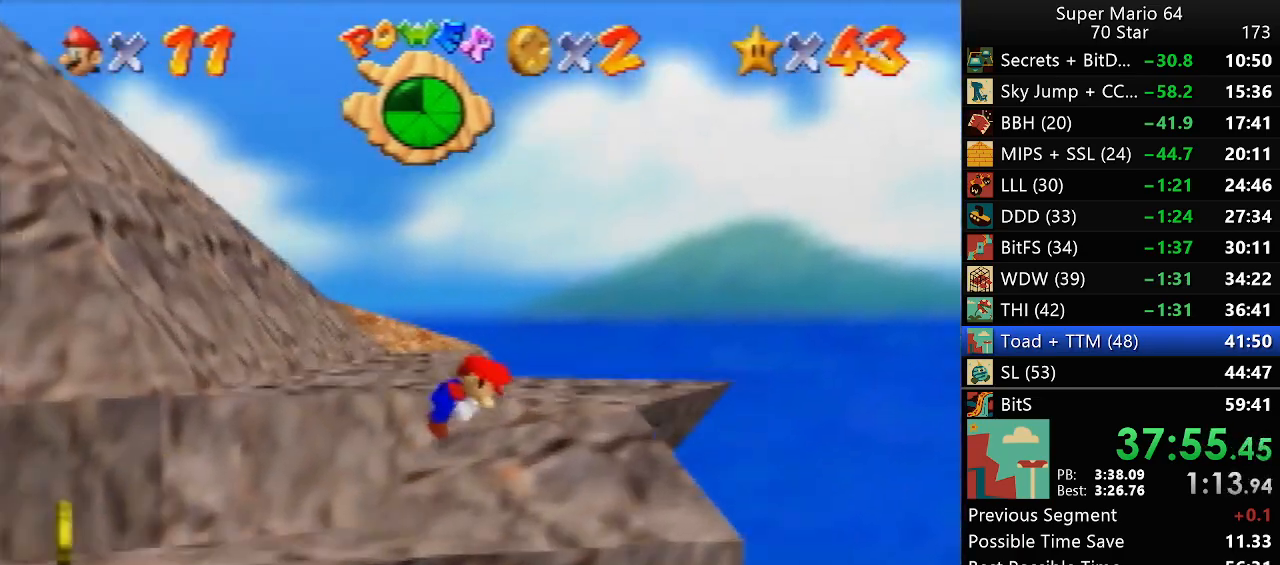
{"buttons": [], "left_stick": "right", "events": []}
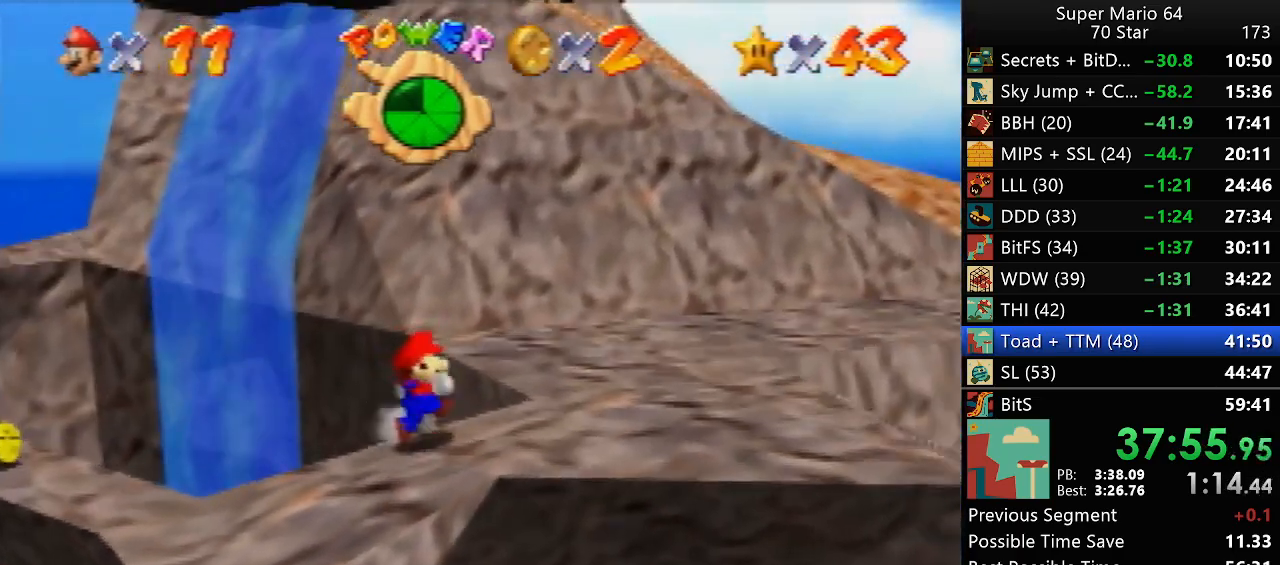
{"buttons": [], "left_stick": "up", "events": [[267, "left_stick", "up-right"], [433, "left_stick", "up"]]}
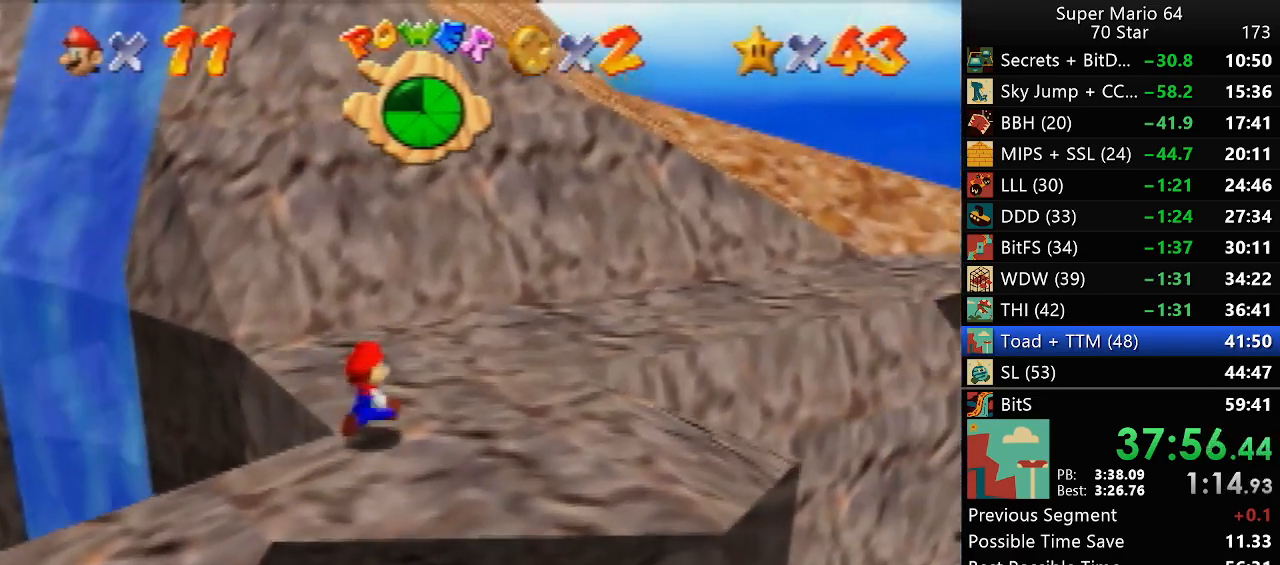
{"buttons": [], "left_stick": "up-left", "events": [[33, "left_stick", "up-left"], [167, "Z", "down"], [233, "B", "down"], [283, "B", "up"], [283, "Z", "up"]]}